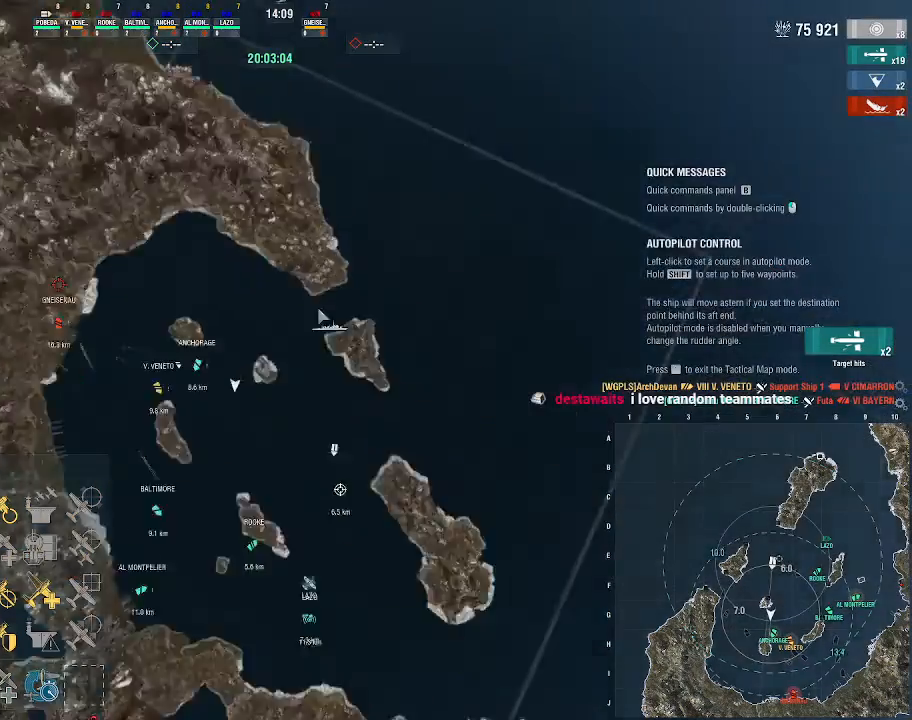
Gameplay with keyboard and mouse; each line is a JSON object with the keys and mouse buttons held at the frame after it. "events" lists presses ("down") and releases ("up") of ".", "/", "0", "1", "2", "3", "4", "5", "6", "7", "8", "9", "a", "alt_l", "alt_r", "b", "backslash", "backspace", "c", "caps_lock", "comma", "ctrl_l", "ctrl_r", "d", "e", "equals", "escape", "f", "f1", "f10", "f11", "f12", "f2", "f3", "f4", "f5", "f6", "f7", "f8", "f9", "g", "h", "i", "j", "k", "l", "lbracket", "m", "minus", "n", "o", "p", "q", "quote", "r", "rbracket", "return", "s", "semicolon", "shift_l", "shift_r", "space", "super", "t", "tab", "tilde", "u", "v", "w", "x", "y", "z", "mouse_left", "mouse_wheel", "mouse_right", "mouse_mb4" and "mouse_mb5" between this image and that frame as [ms after this image, input, new state], when the widget could be followed in between. "mouse_left", "mouse_wheel", "mouse_right", "mouse_mb4", "mouse_mb5" = the "left", "wheel", "right", "mb4", "mb5" buttons of the "mouse" list. No other keys are recorded. "wheel" means that the mouse wheel is clicked or scrolled. Not read: mouse_move.
{"keys": ["w"], "mouse": [], "events": []}
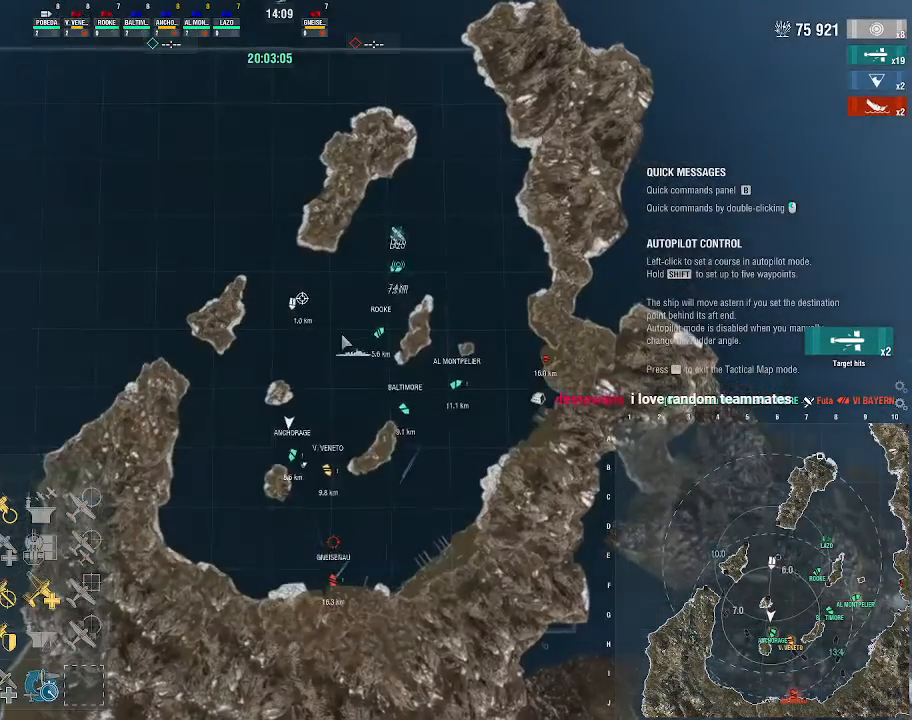
{"keys": ["w"], "mouse": [], "events": []}
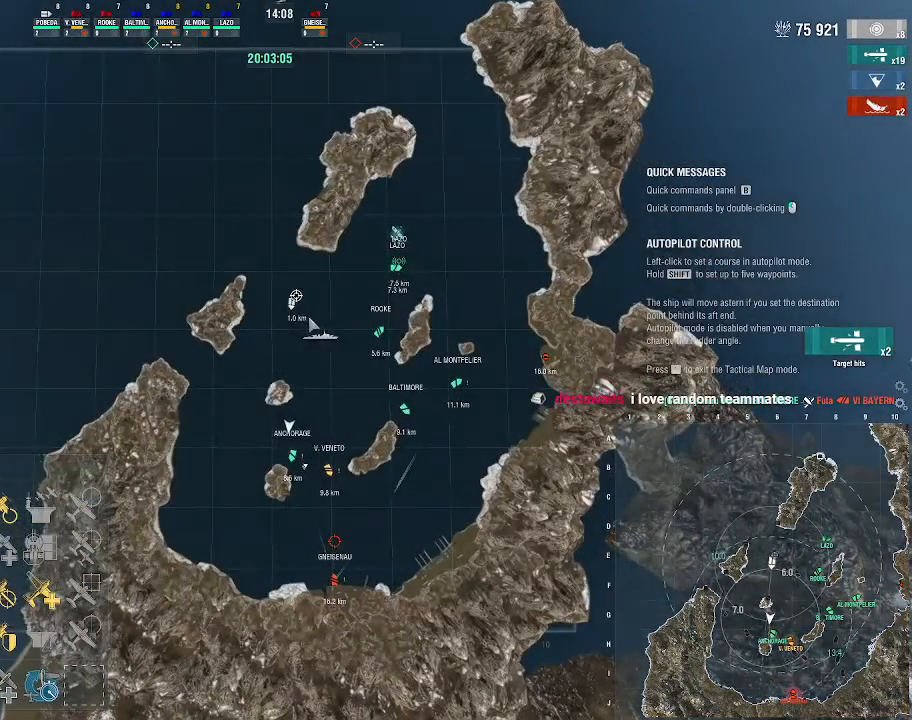
{"keys": ["w"], "mouse": [], "events": [[233, "mouse_left", "down"], [333, "mouse_left", "up"]]}
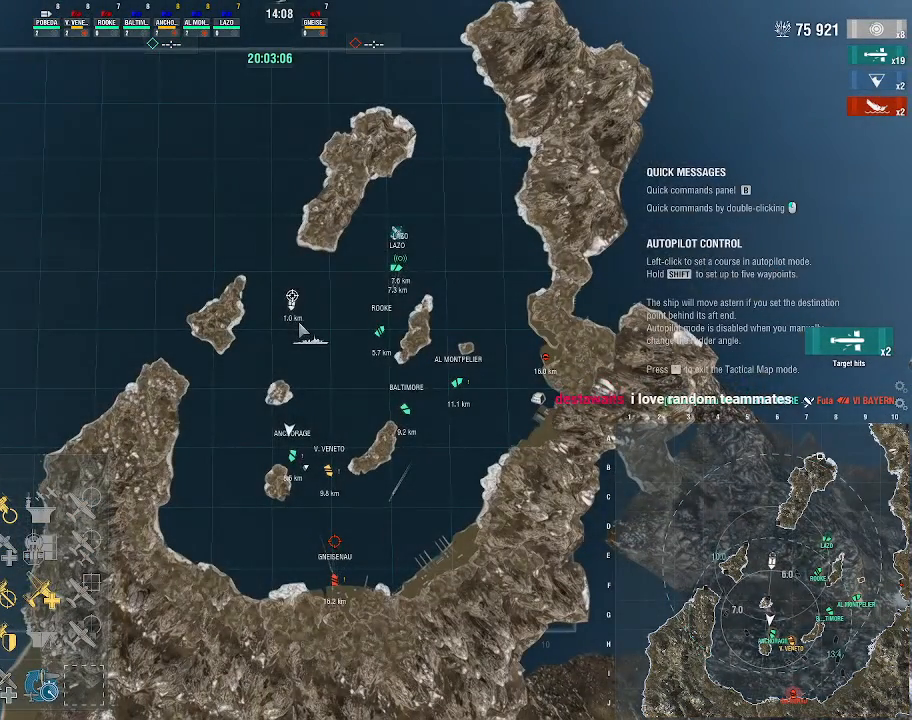
{"keys": ["w"], "mouse": [], "events": []}
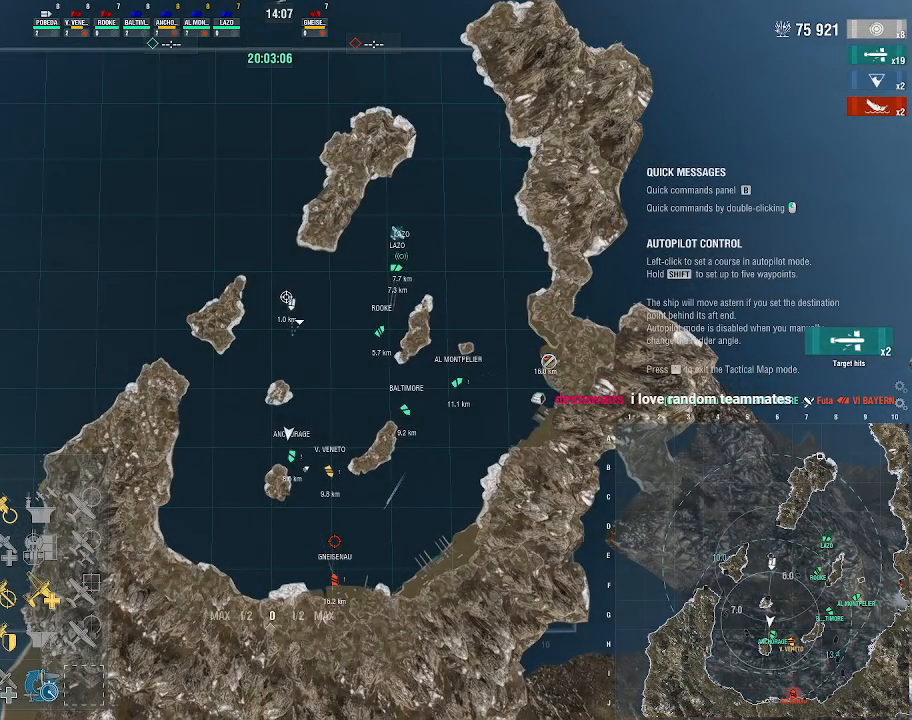
{"keys": ["f3", "w"], "mouse": [], "events": [[467, "f3", "down"]]}
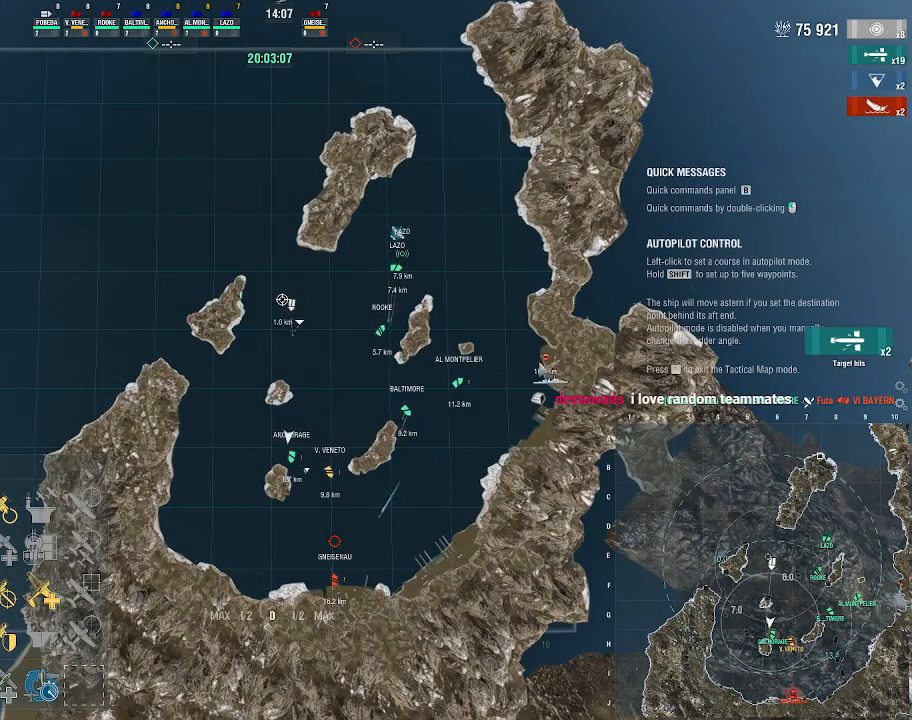
{"keys": ["w"], "mouse": [], "events": [[33, "f3", "up"]]}
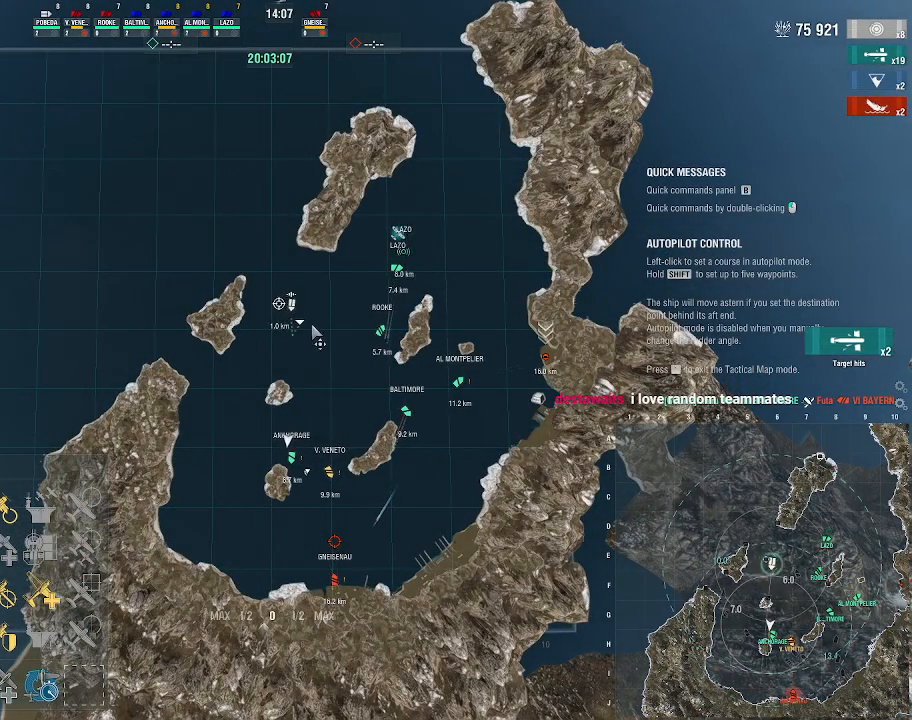
{"keys": ["w"], "mouse": ["left"], "events": [[467, "mouse_left", "down"]]}
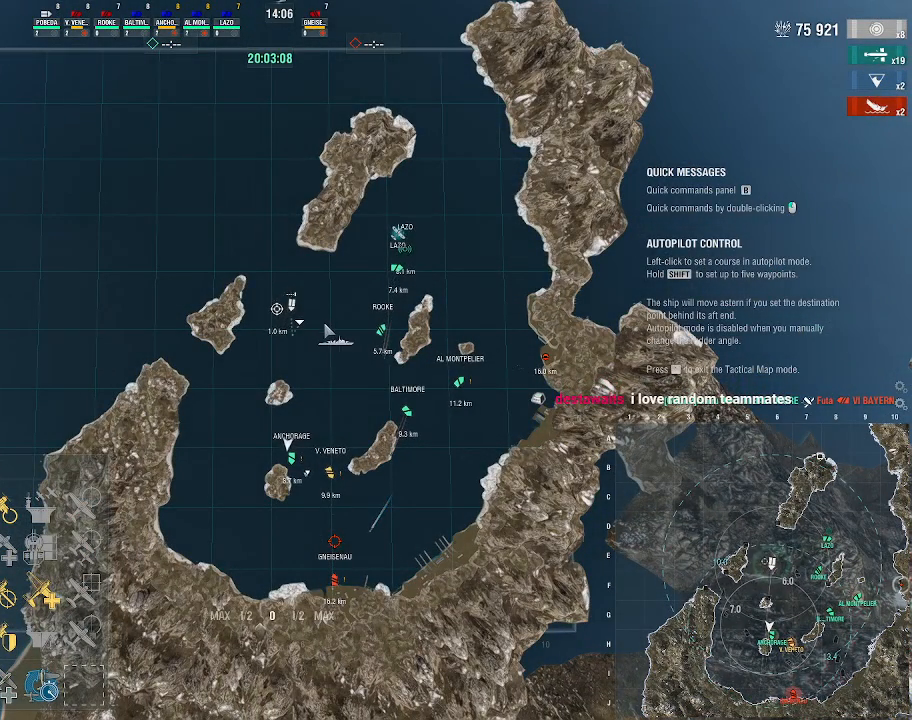
{"keys": ["w"], "mouse": [], "events": [[67, "mouse_left", "up"]]}
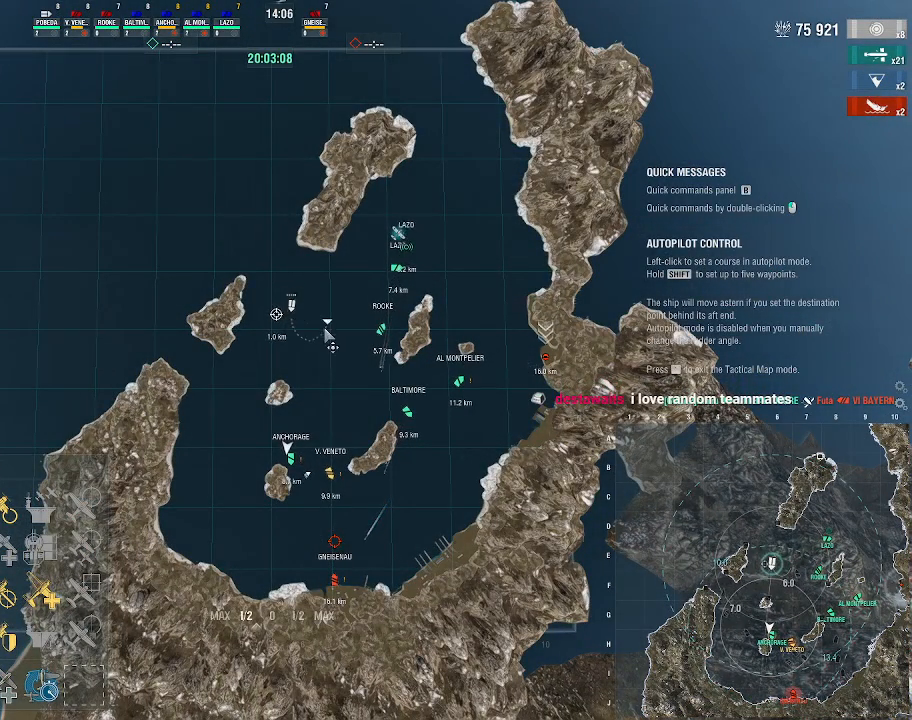
{"keys": ["w"], "mouse": [], "events": []}
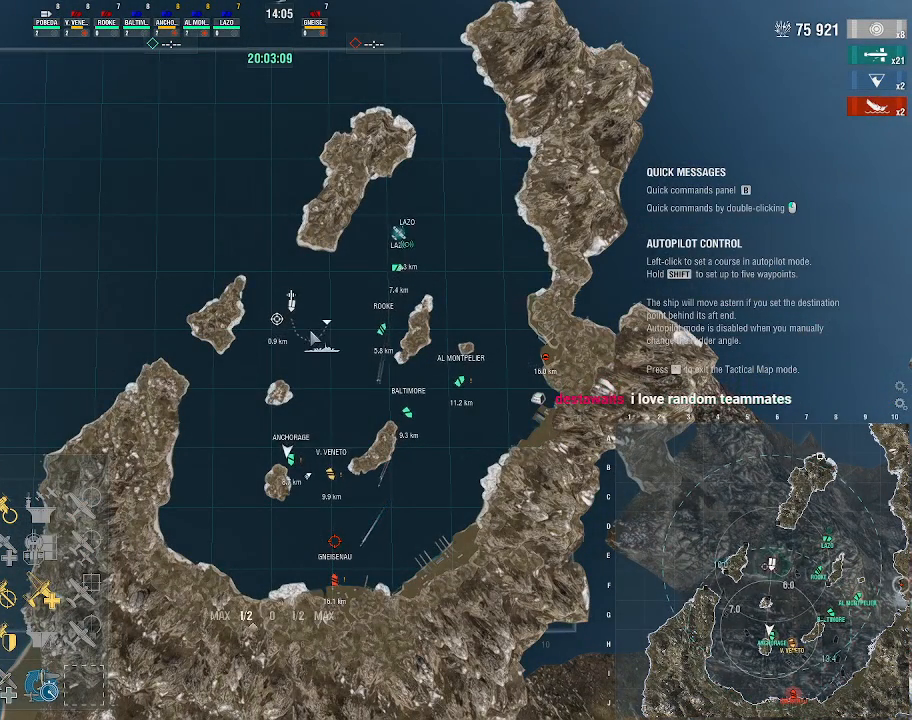
{"keys": ["w"], "mouse": [], "events": []}
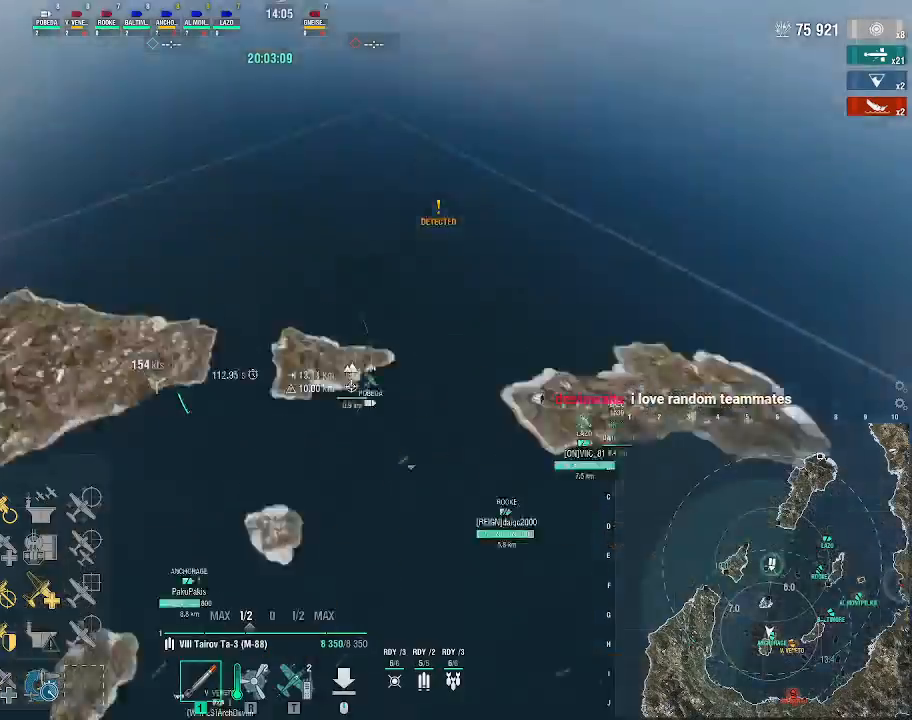
{"keys": ["w"], "mouse": [], "events": []}
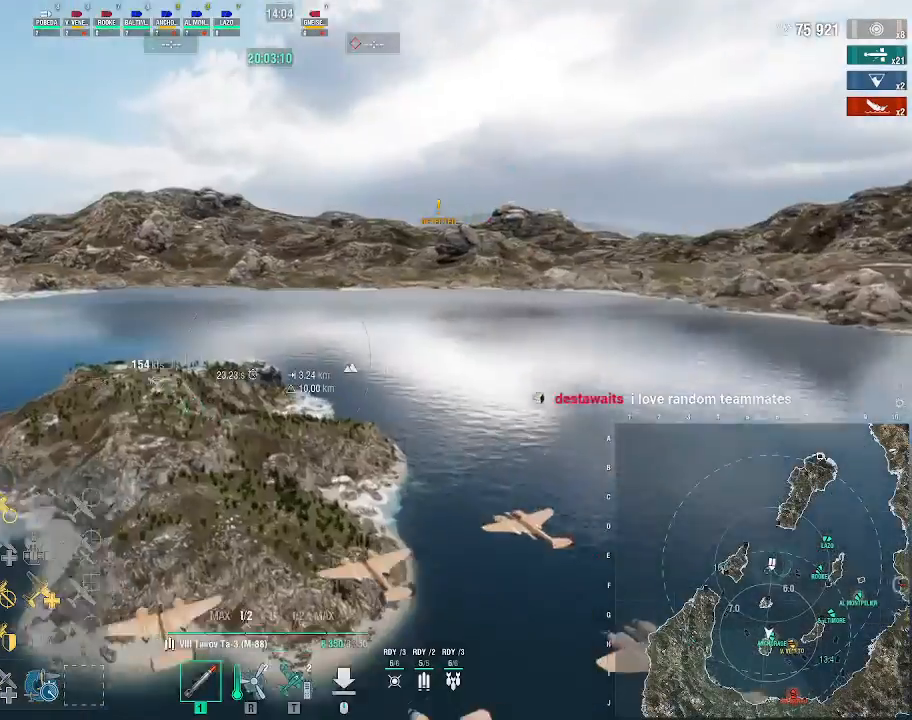
{"keys": ["d", "w"], "mouse": [], "events": [[500, "d", "down"]]}
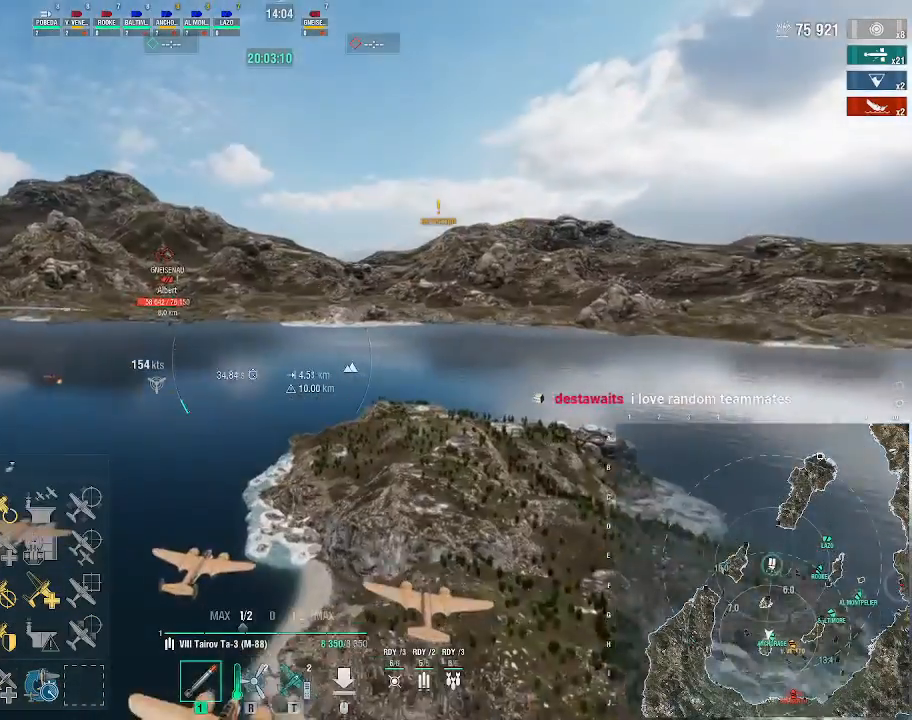
{"keys": ["d", "w"], "mouse": [], "events": []}
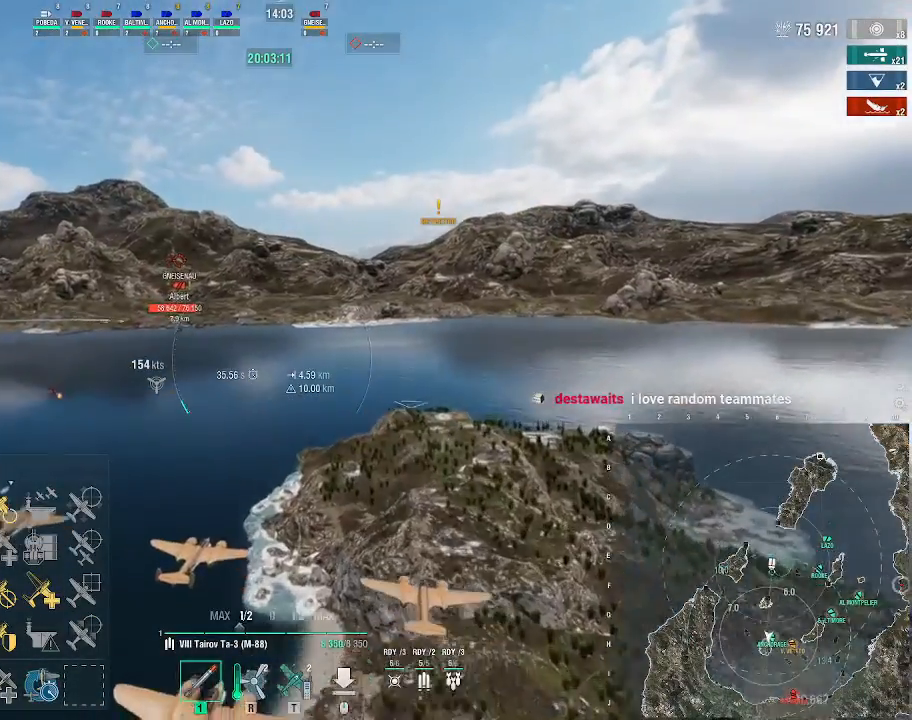
{"keys": ["d", "w"], "mouse": [], "events": []}
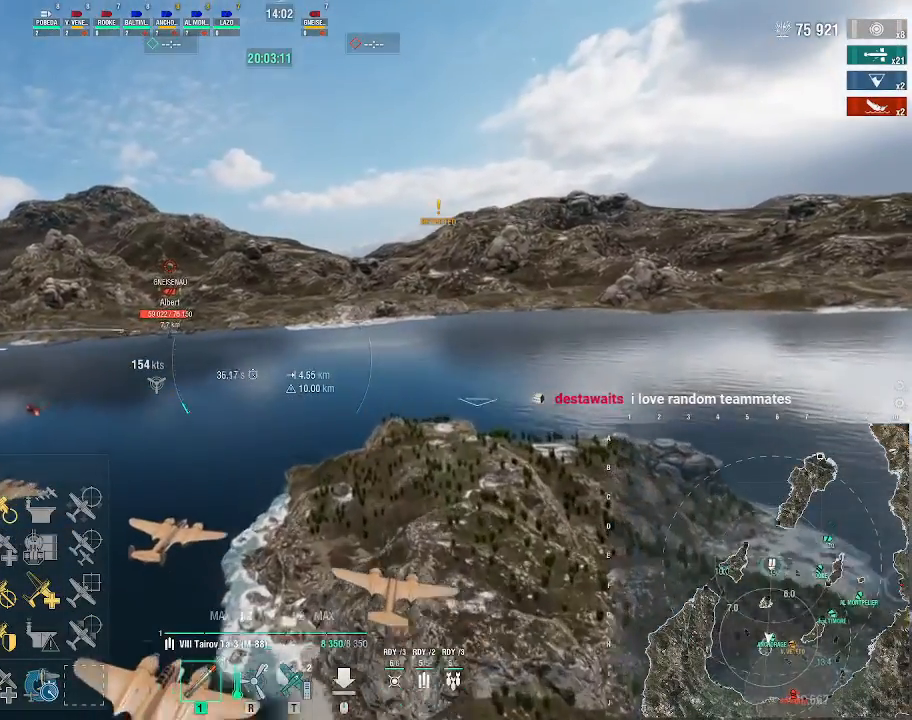
{"keys": [], "mouse": [], "events": [[333, "d", "up"], [500, "w", "up"]]}
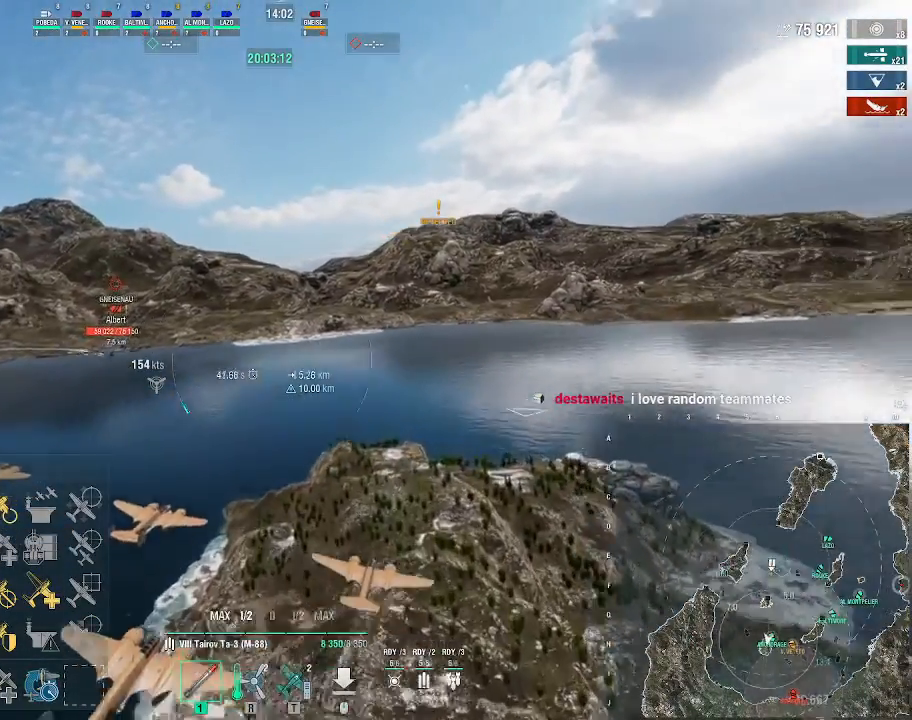
{"keys": [], "mouse": [], "events": []}
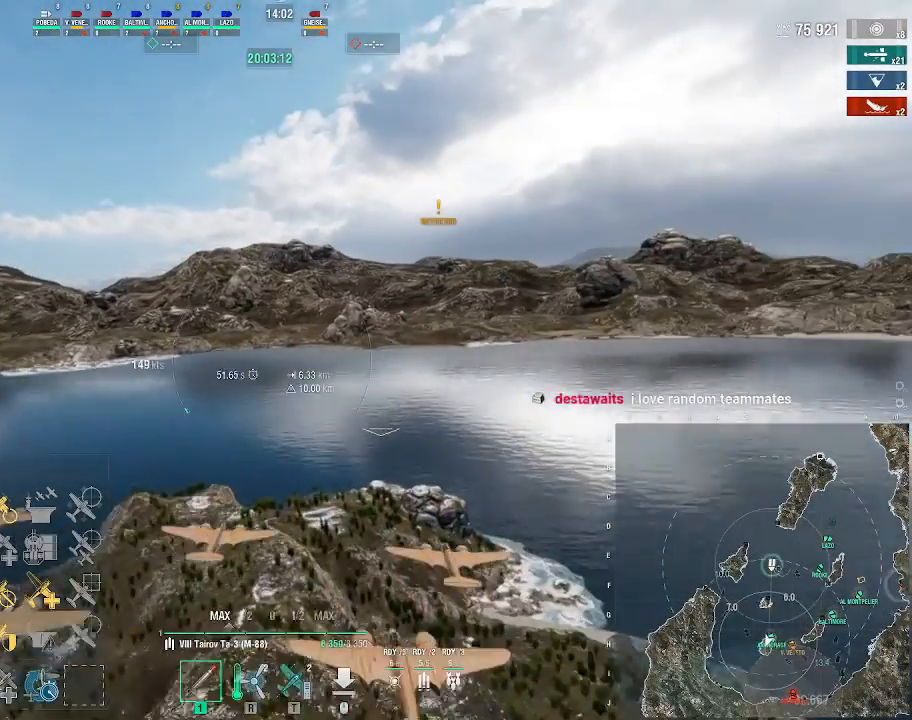
{"keys": [], "mouse": [], "events": []}
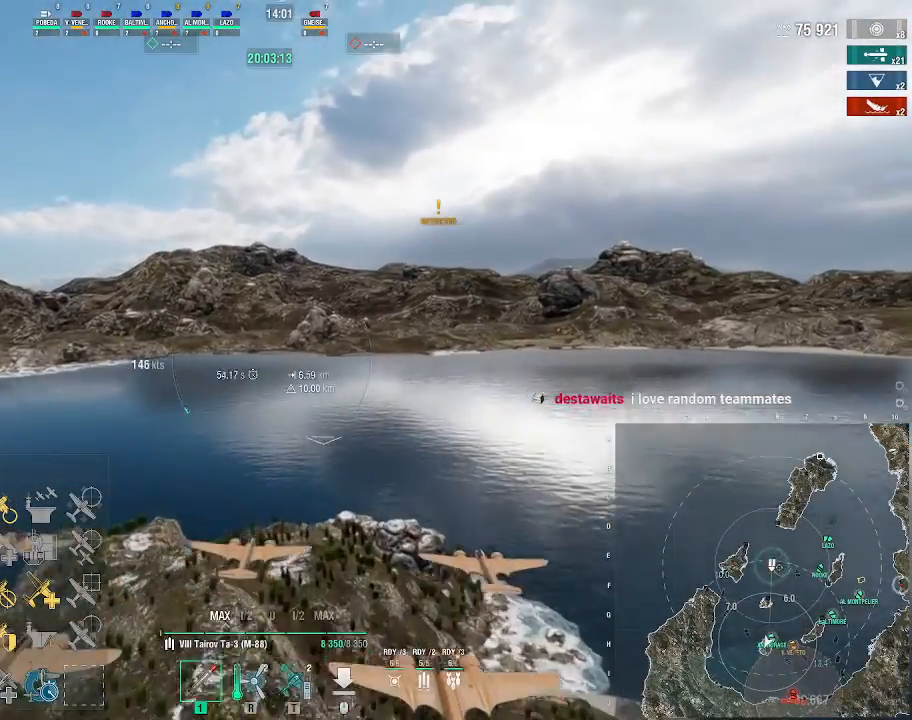
{"keys": [], "mouse": [], "events": []}
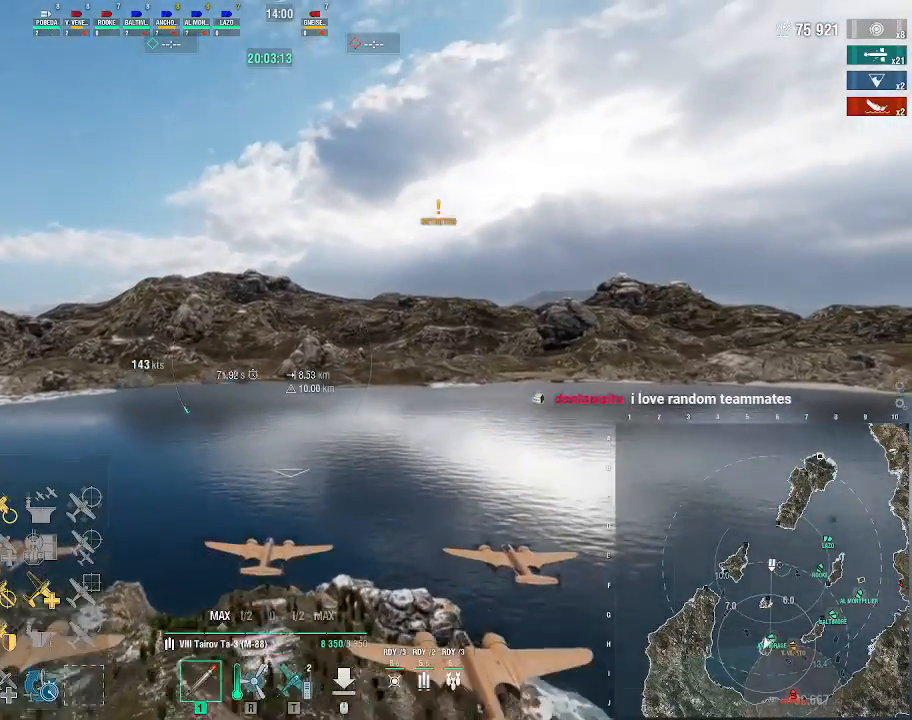
{"keys": [], "mouse": [], "events": []}
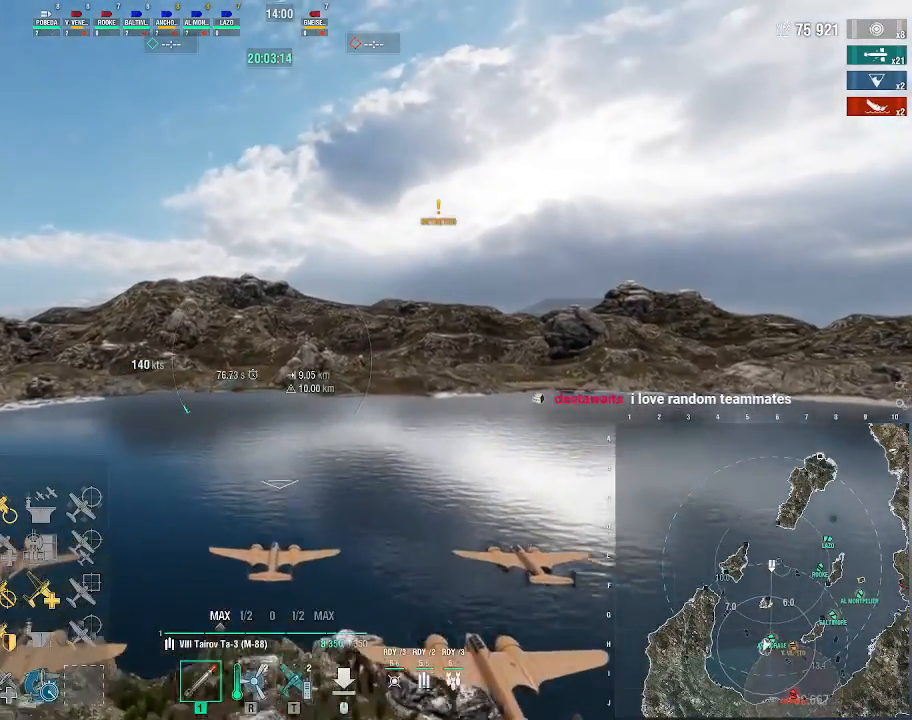
{"keys": [], "mouse": [], "events": []}
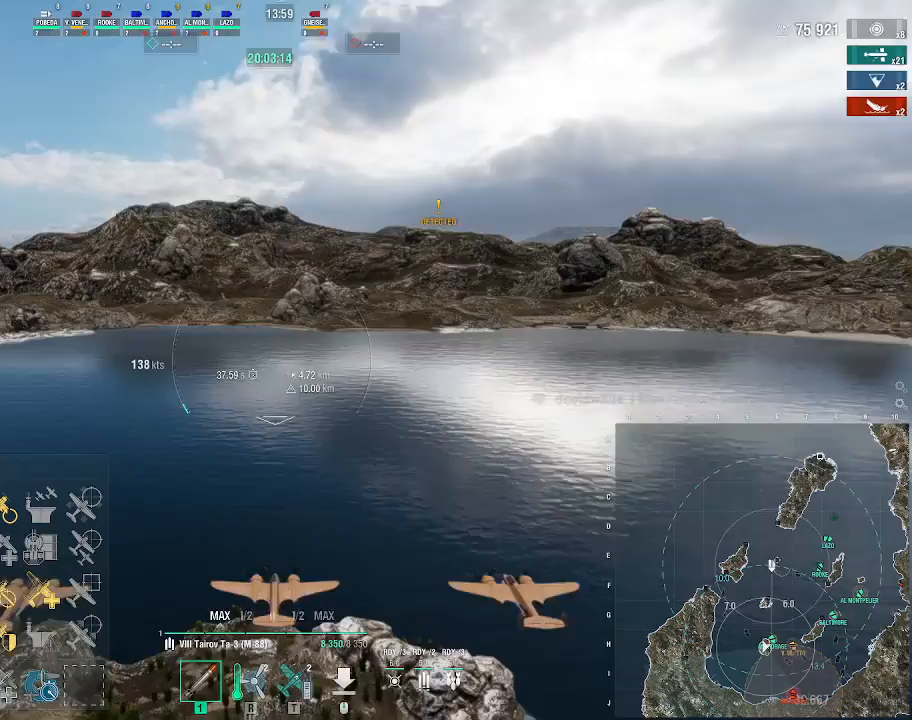
{"keys": [], "mouse": [], "events": []}